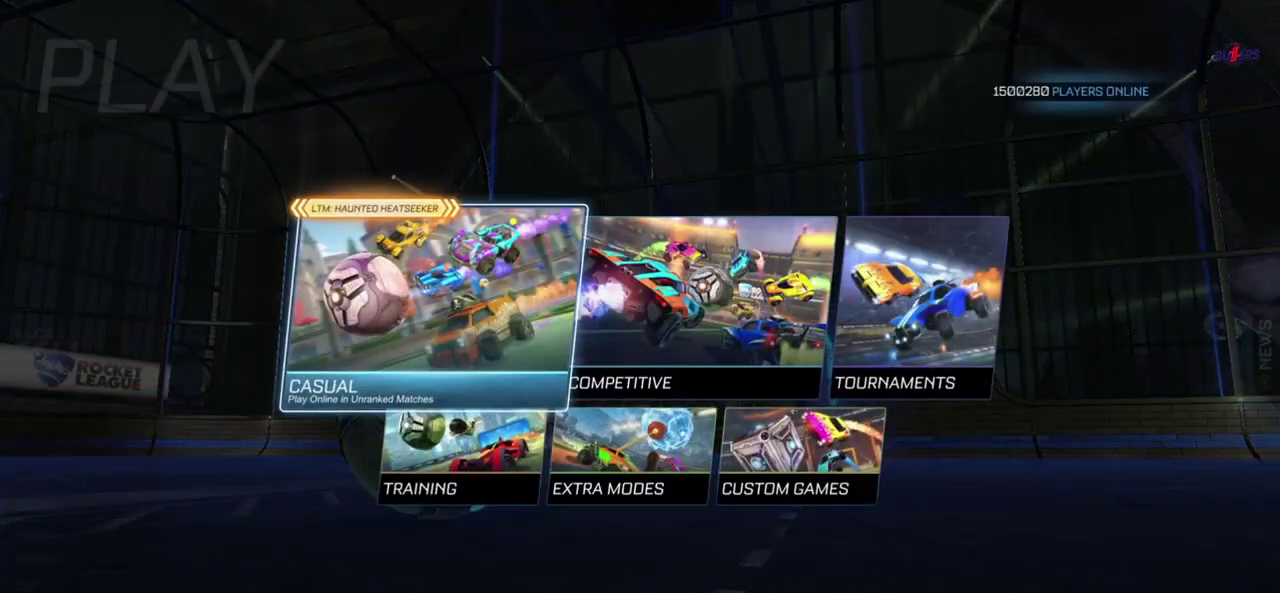
Gameplay with a controller (Xbox layout); each line is a JSON object with the inputs held at the frame after it. "events" lists button and stick changes between this image and that frame as [ms after this image, input, new state], when the widget could be followed in between. This document gives stick clicks only as held states, not as events. Not read: R3 right_stick.
{"buttons": ["DPAD_DOWN"], "left_stick": "center", "events": [[433, "DPAD_DOWN", "down"]]}
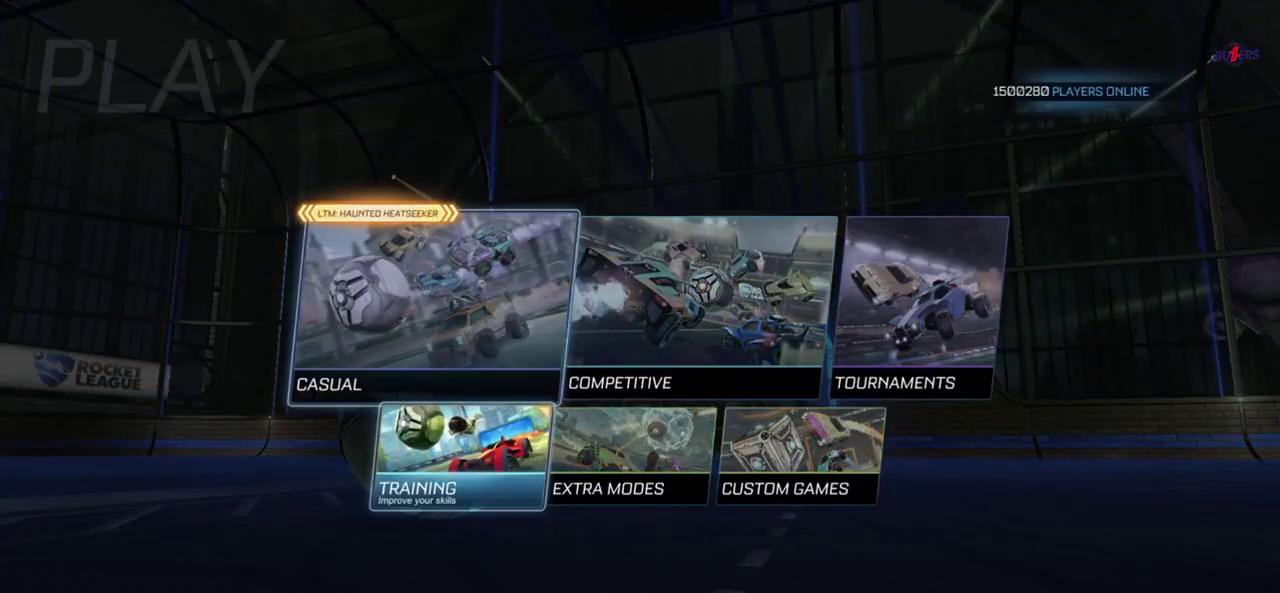
{"buttons": [], "left_stick": "center", "events": [[67, "DPAD_DOWN", "up"], [233, "A", "down"], [300, "A", "up"]]}
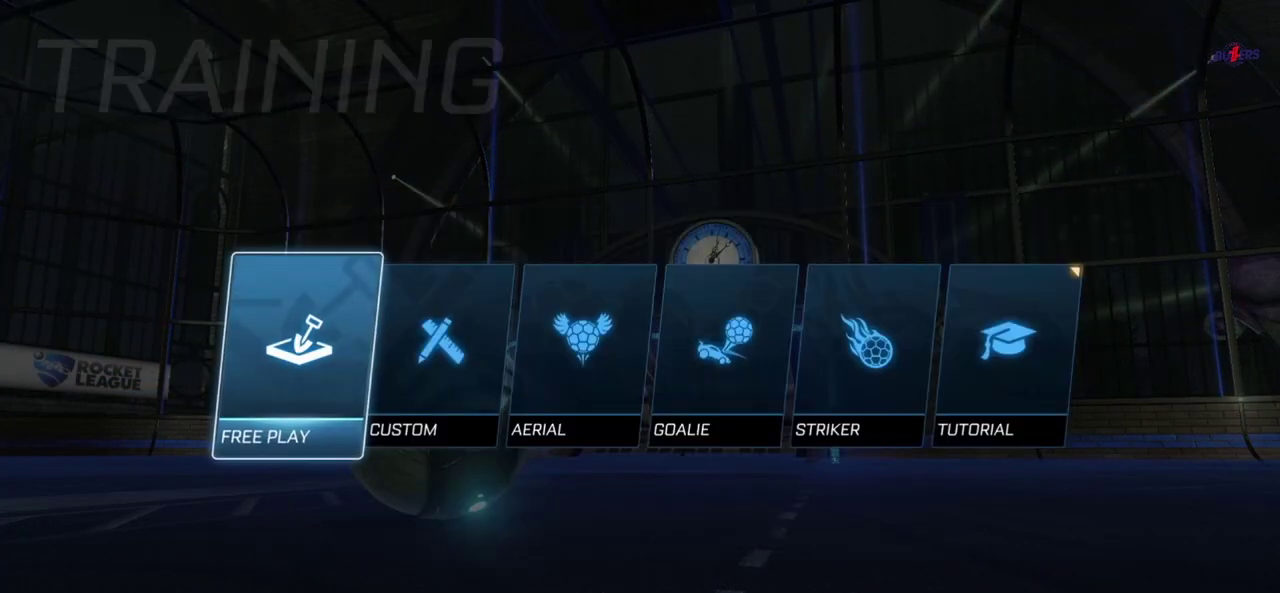
{"buttons": [], "left_stick": "center", "events": []}
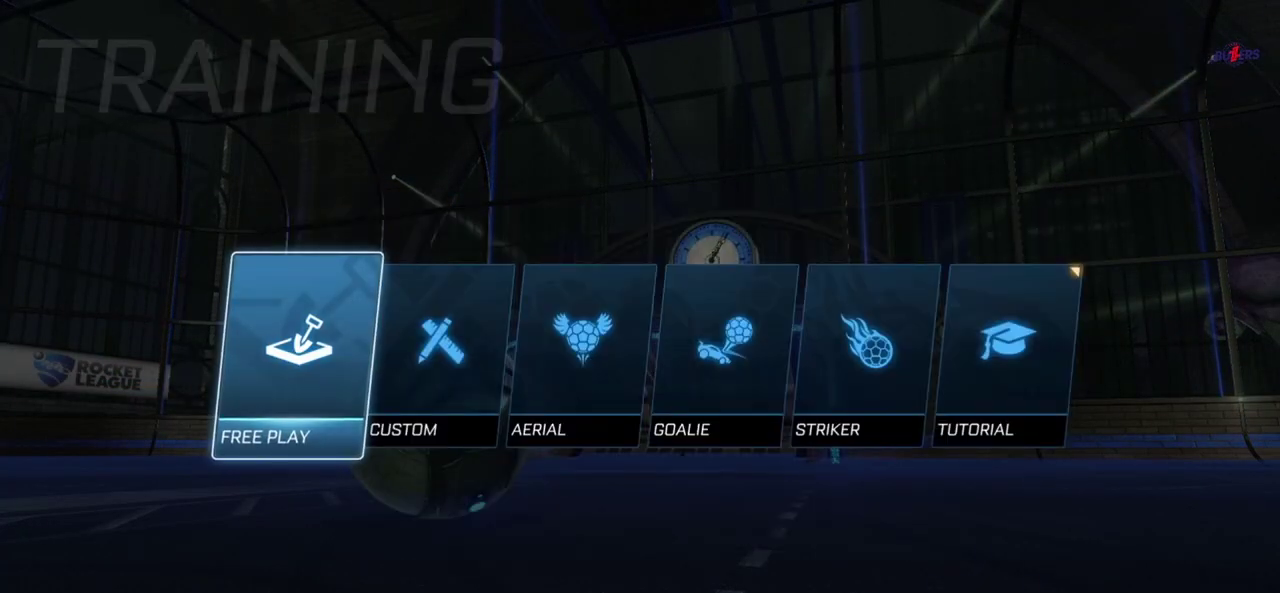
{"buttons": [], "left_stick": "center", "events": [[100, "A", "down"], [200, "A", "up"]]}
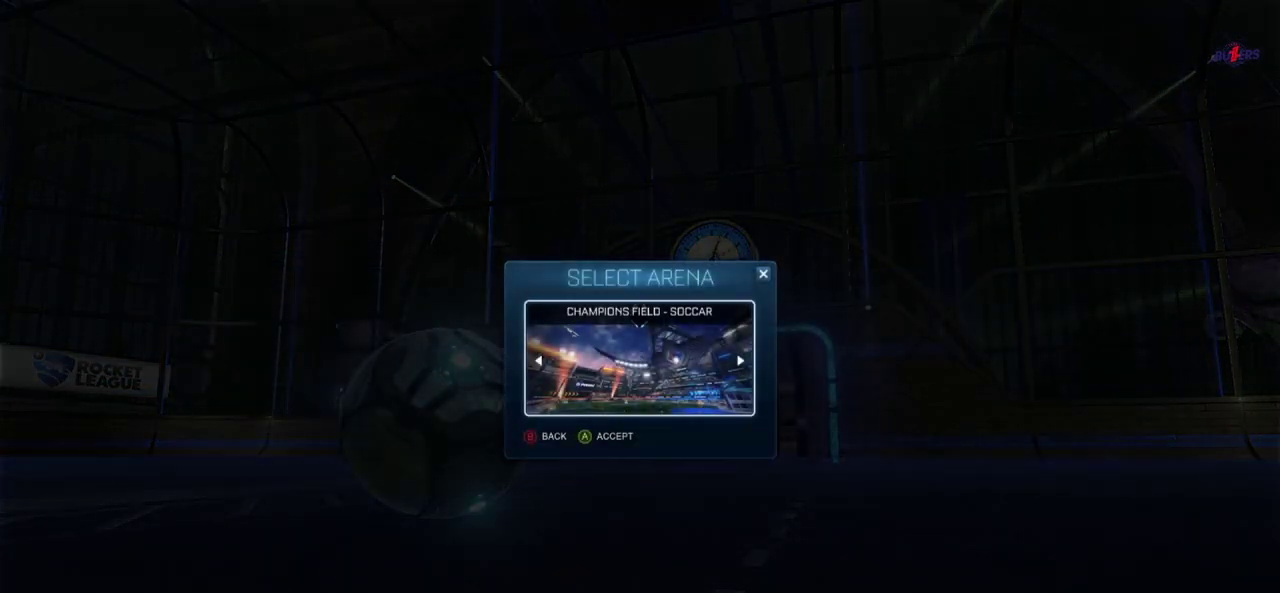
{"buttons": [], "left_stick": "center", "events": []}
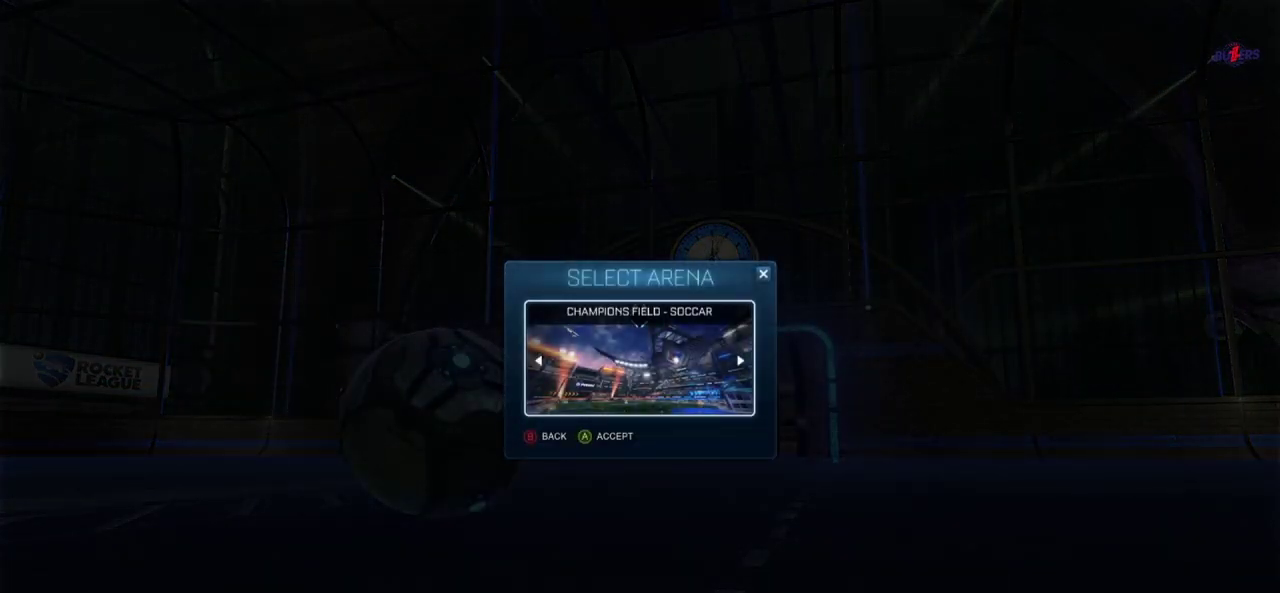
{"buttons": ["DPAD_LEFT"], "left_stick": "center", "events": [[133, "DPAD_RIGHT", "down"], [267, "DPAD_RIGHT", "up"], [417, "DPAD_LEFT", "down"]]}
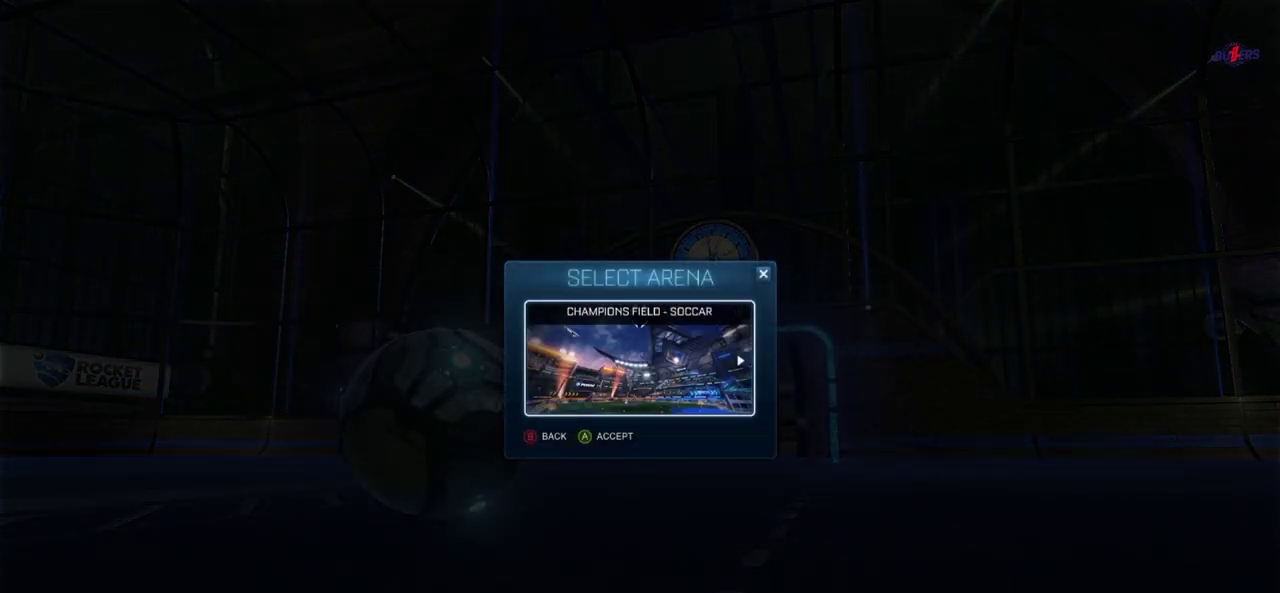
{"buttons": [], "left_stick": "center", "events": [[17, "DPAD_LEFT", "up"], [183, "A", "down"], [283, "A", "up"]]}
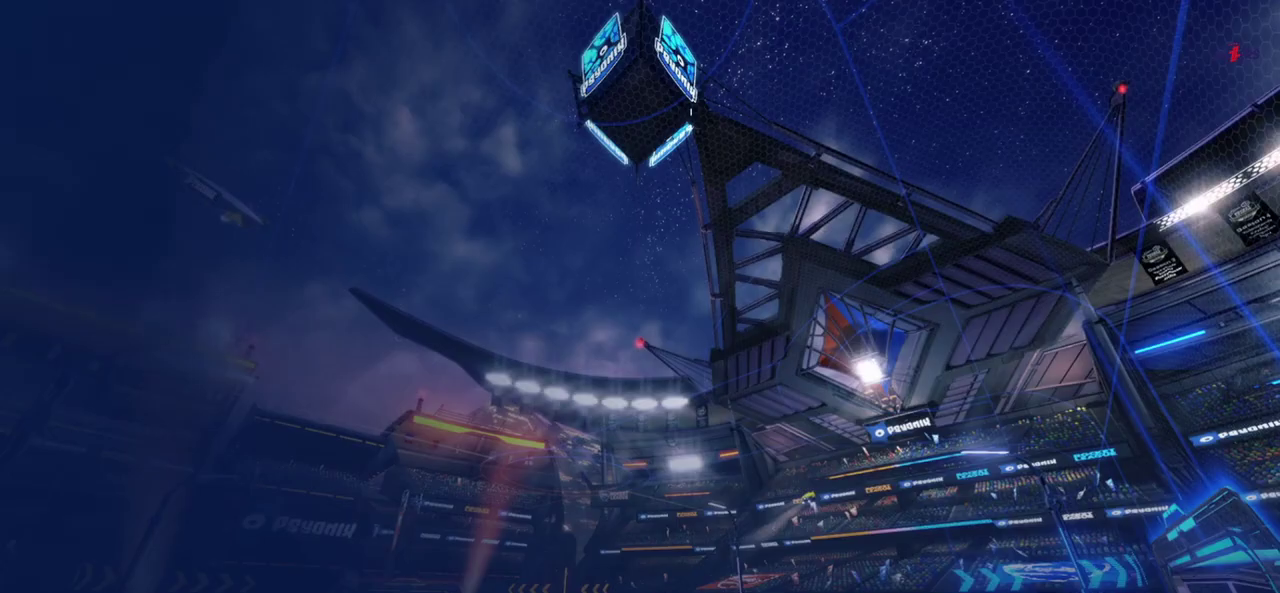
{"buttons": [], "left_stick": "center", "events": [[100, "A", "down"], [217, "A", "up"]]}
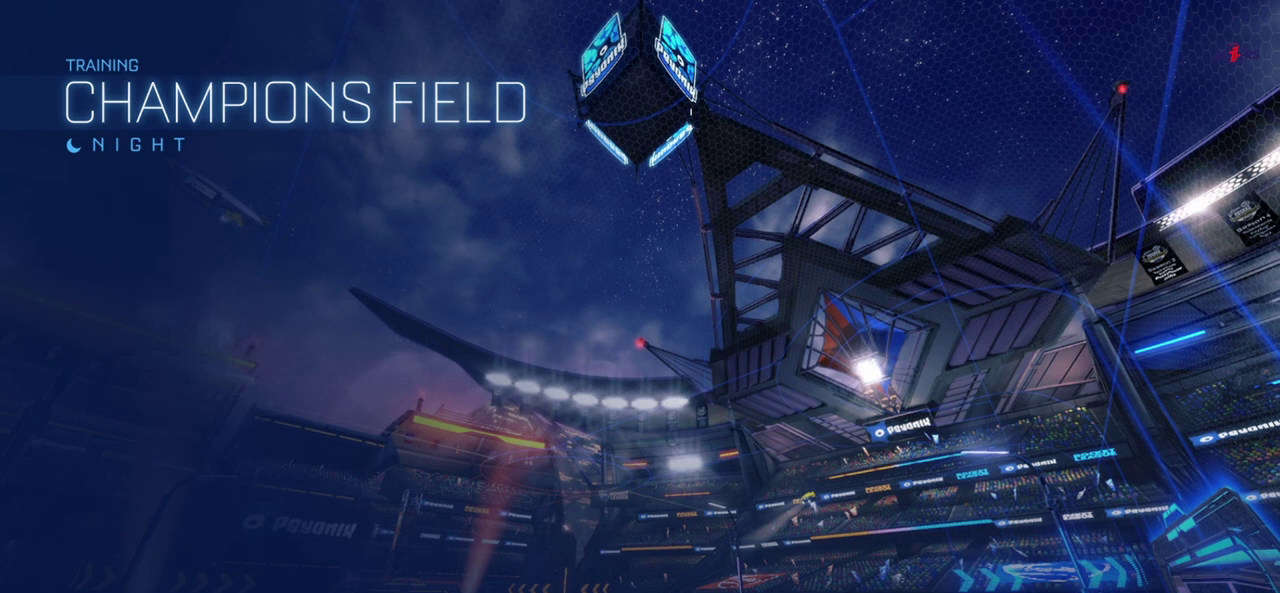
{"buttons": [], "left_stick": "center", "events": []}
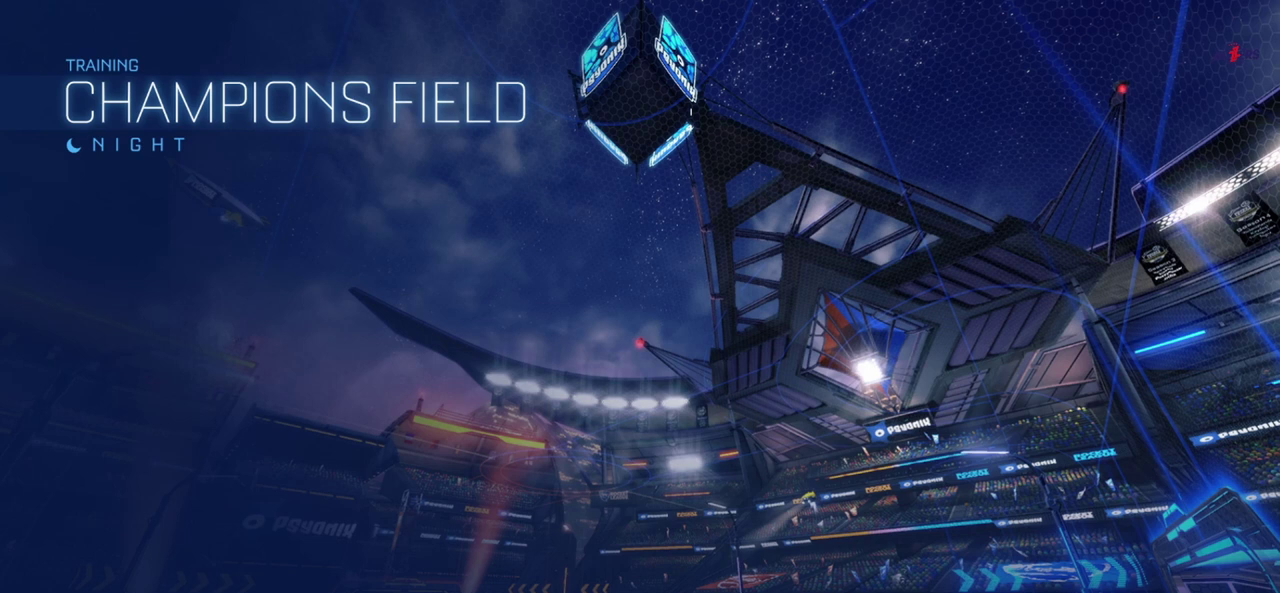
{"buttons": [], "left_stick": "center", "events": []}
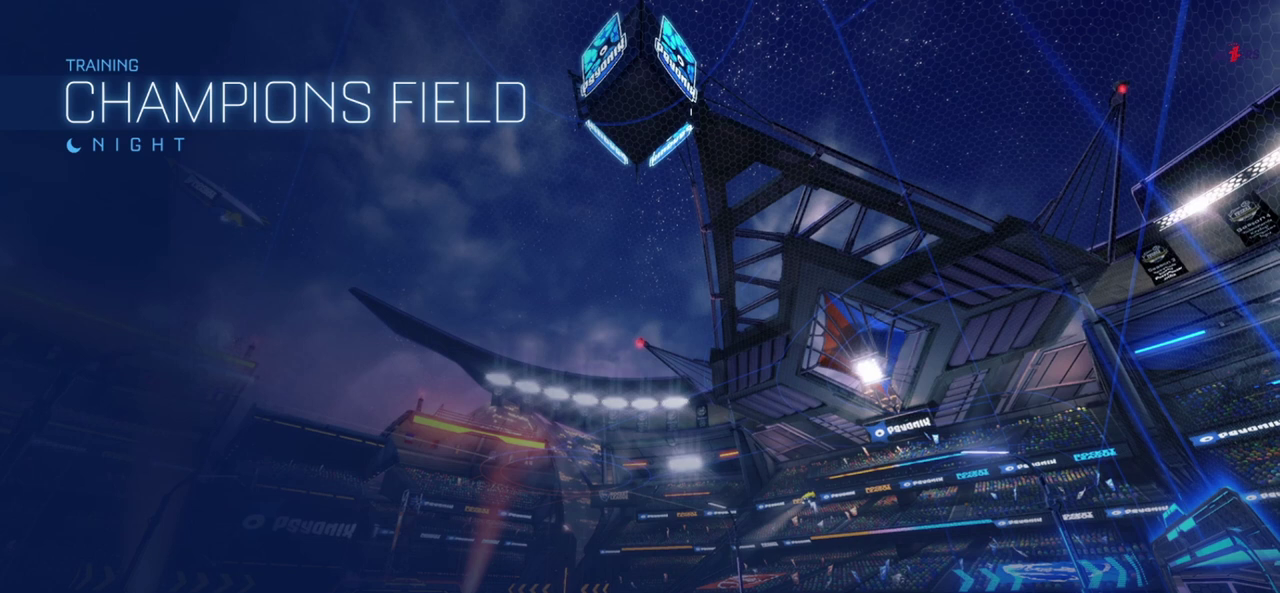
{"buttons": [], "left_stick": "center", "events": []}
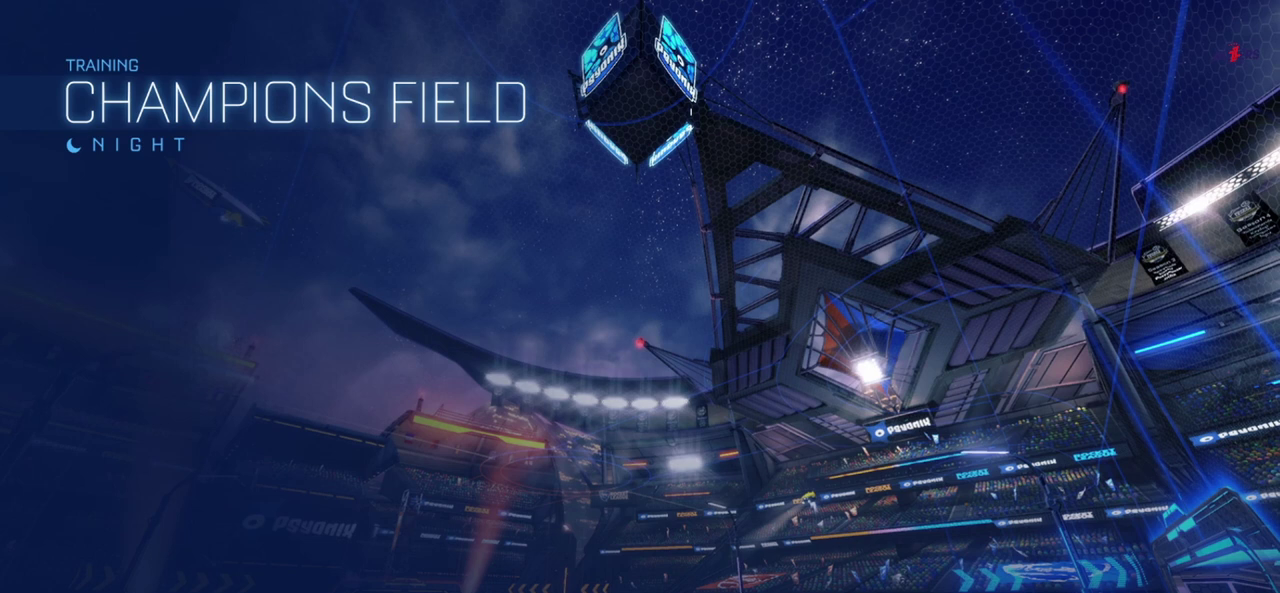
{"buttons": [], "left_stick": "center", "events": []}
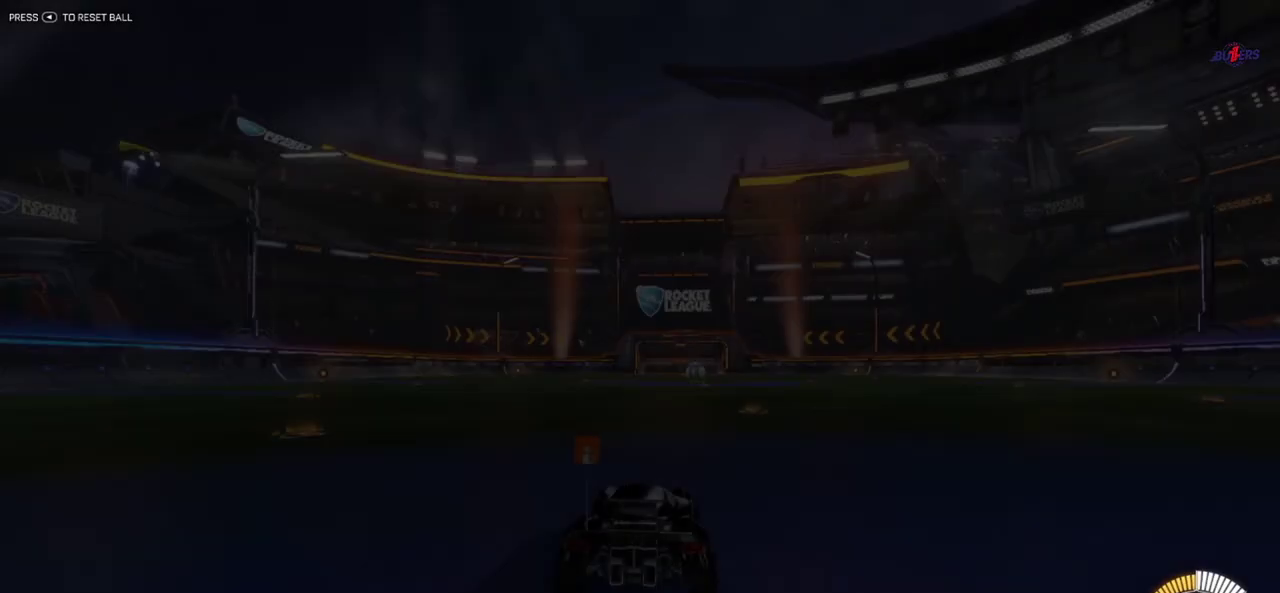
{"buttons": [], "left_stick": "center", "events": []}
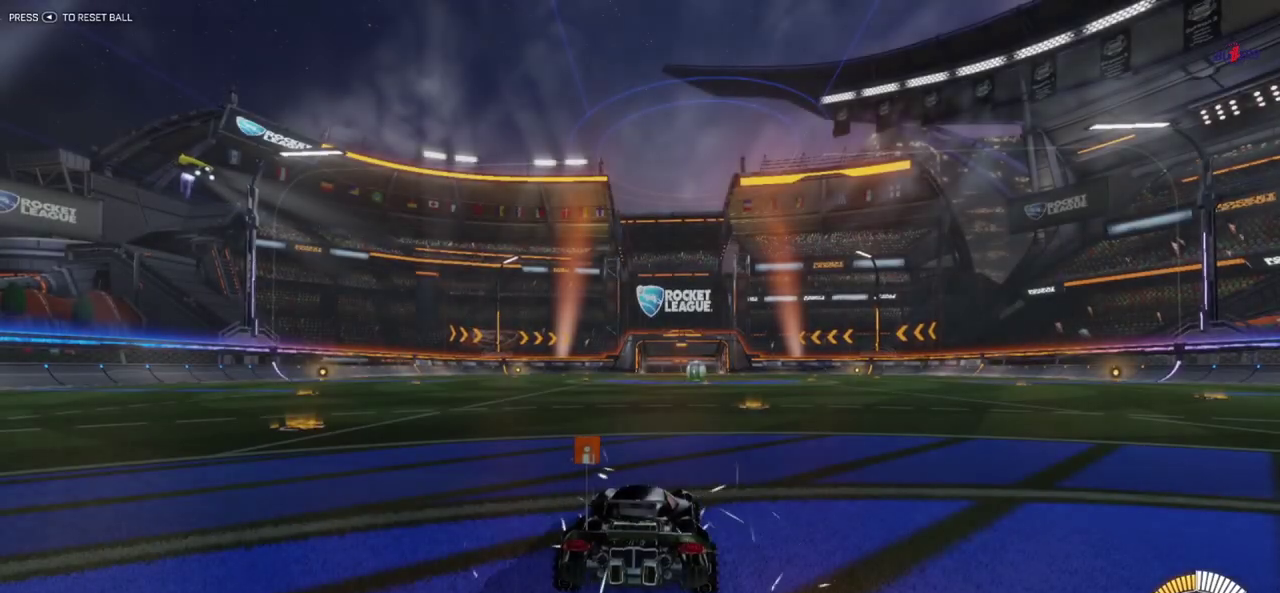
{"buttons": ["R1", "R2"], "left_stick": "center", "events": [[117, "left_stick", "left"], [250, "left_stick", "center"], [267, "R2", "down"], [433, "R1", "down"]]}
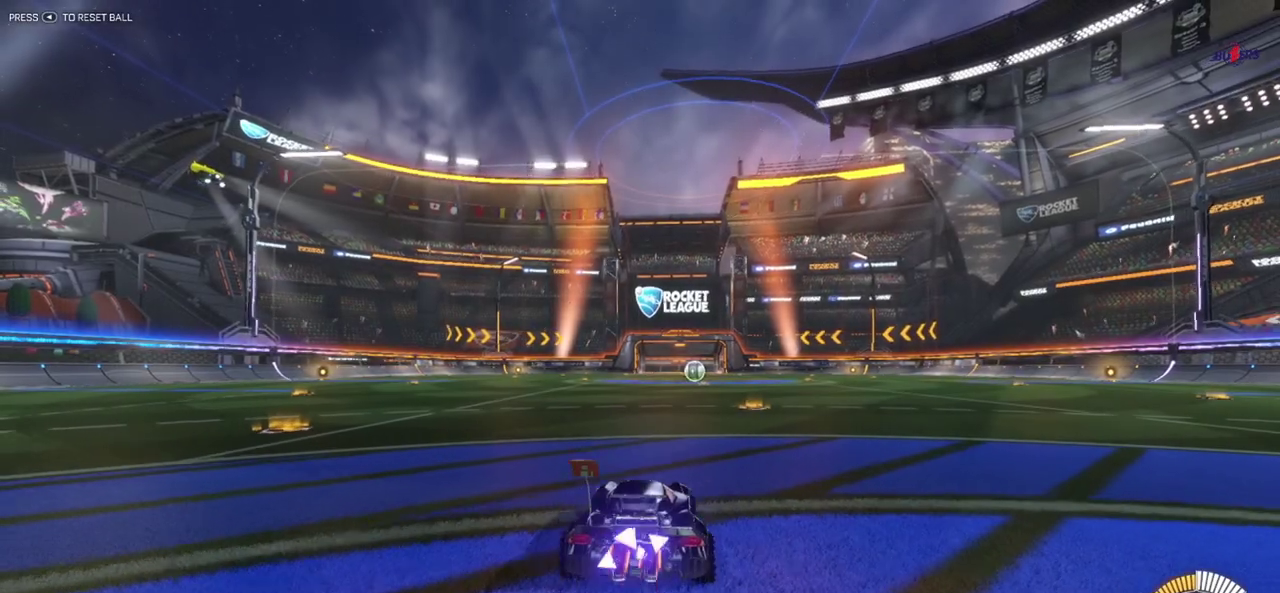
{"buttons": ["R1"], "left_stick": "down-right", "events": [[283, "A", "down"], [300, "left_stick", "down-right"], [400, "R2", "up"], [450, "left_stick", "down"], [500, "A", "up"], [500, "left_stick", "down-right"]]}
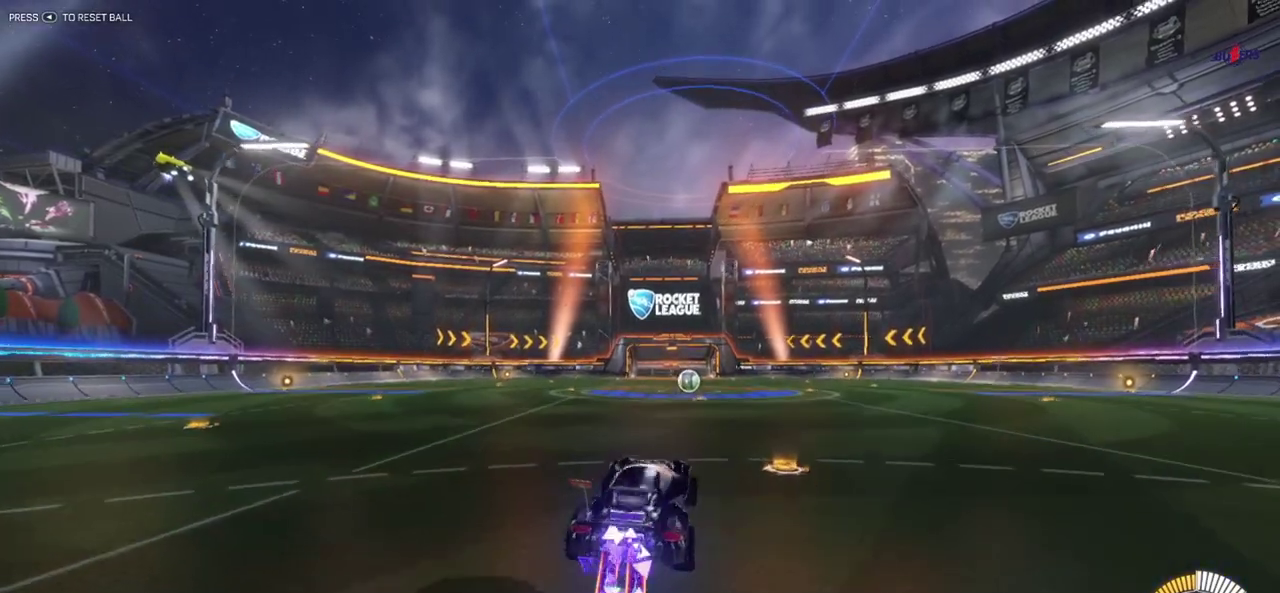
{"buttons": ["X", "R1"], "left_stick": "center", "events": [[67, "R1", "up"], [117, "left_stick", "center"], [133, "R1", "down"], [183, "X", "down"], [267, "left_stick", "right"], [433, "left_stick", "center"]]}
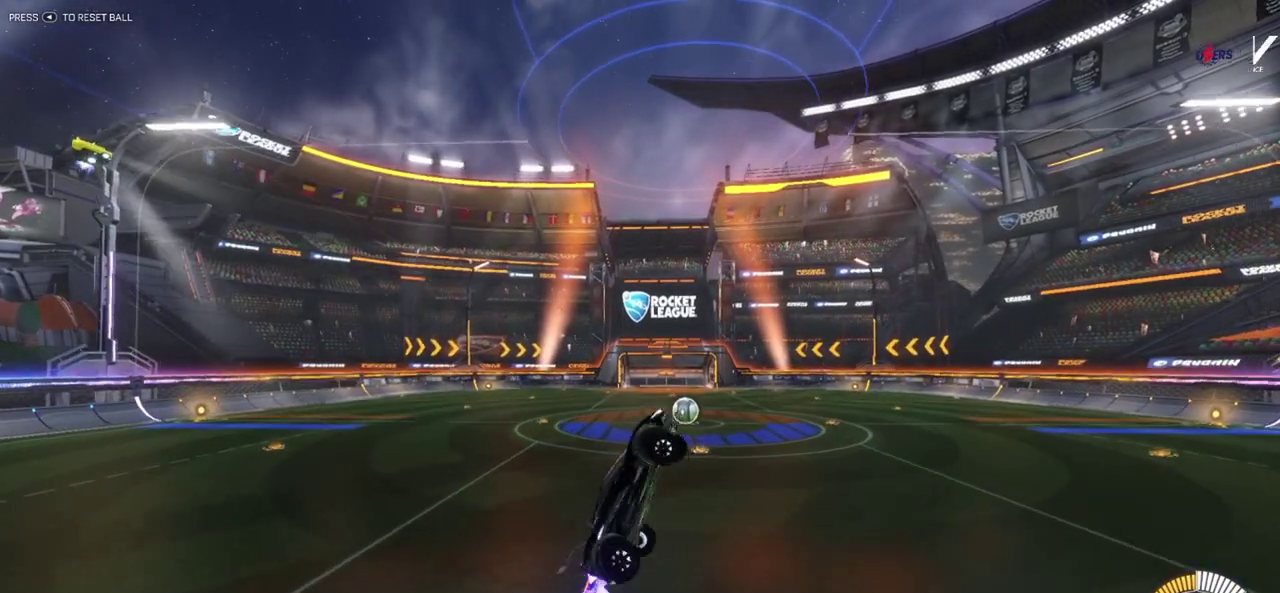
{"buttons": ["X", "R1"], "left_stick": "right", "events": [[483, "left_stick", "right"]]}
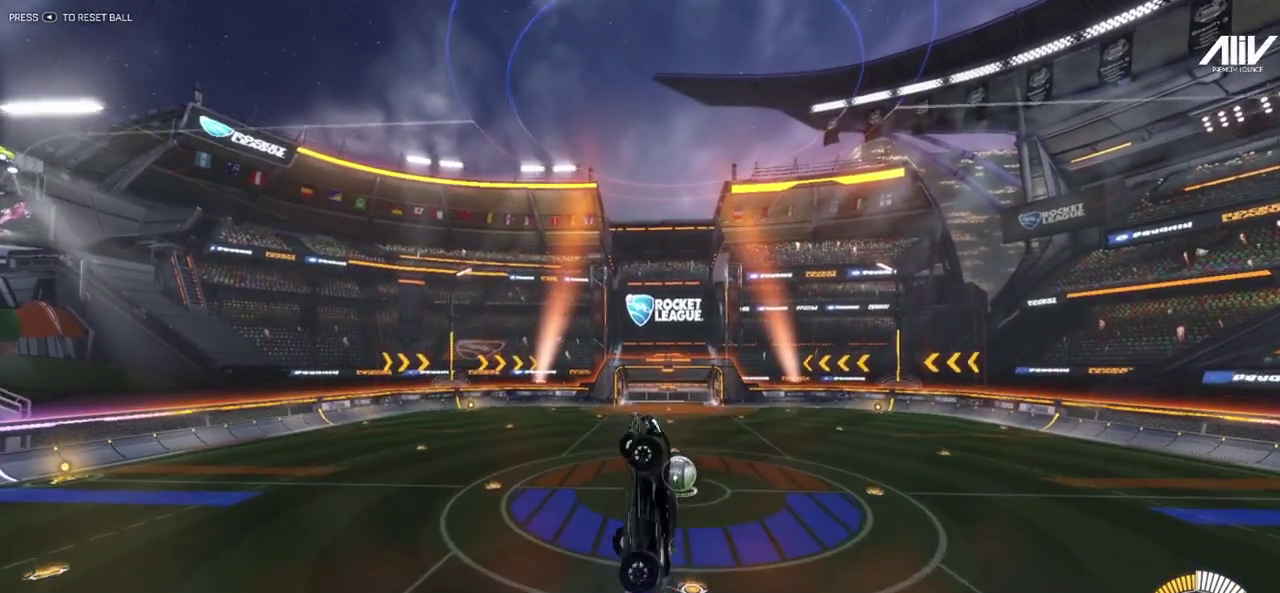
{"buttons": ["X", "R1"], "left_stick": "right", "events": []}
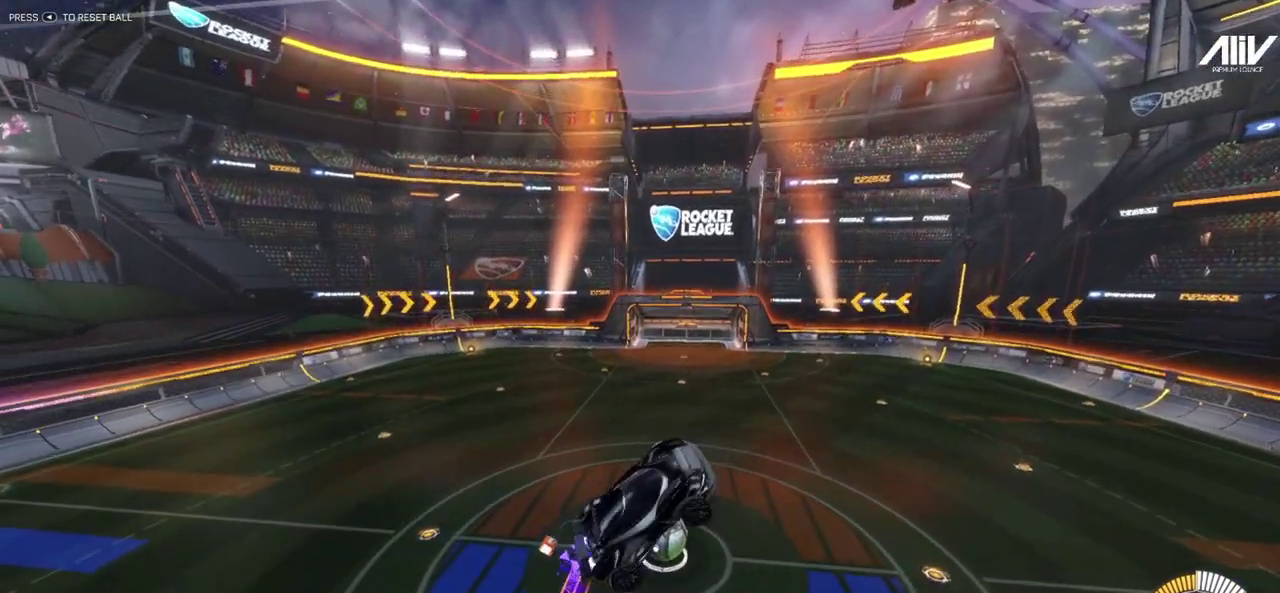
{"buttons": [], "left_stick": "right", "events": [[33, "R1", "up"], [433, "X", "up"]]}
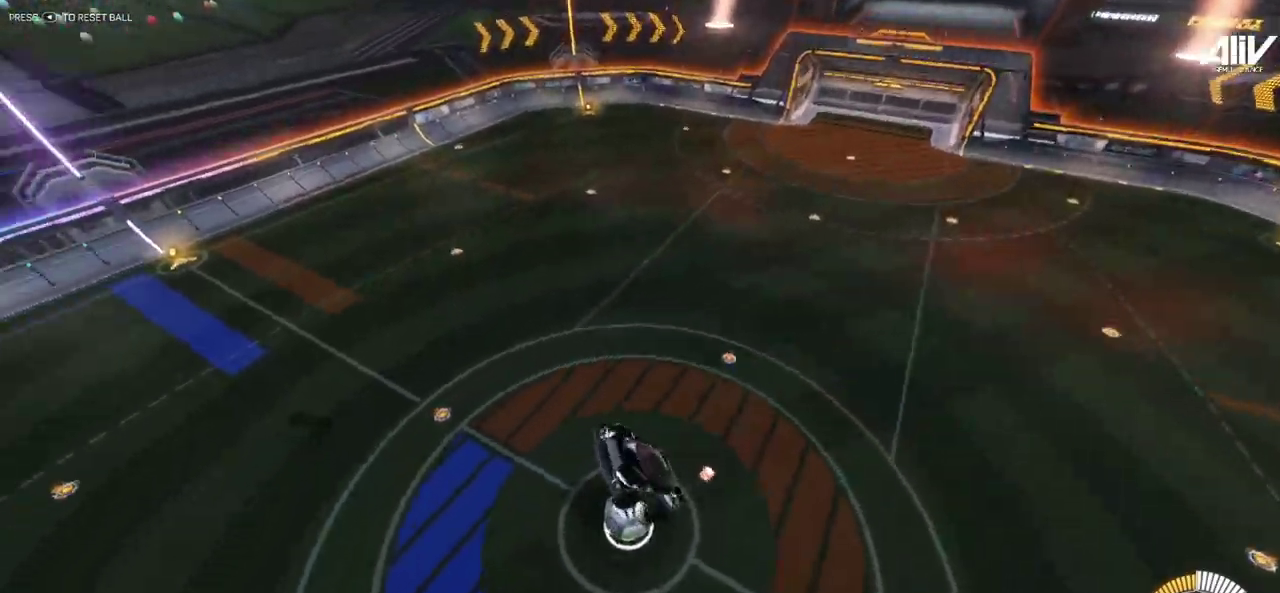
{"buttons": ["X", "R1"], "left_stick": "right", "events": [[33, "Y", "down"], [150, "Y", "up"], [333, "R1", "down"], [383, "X", "down"]]}
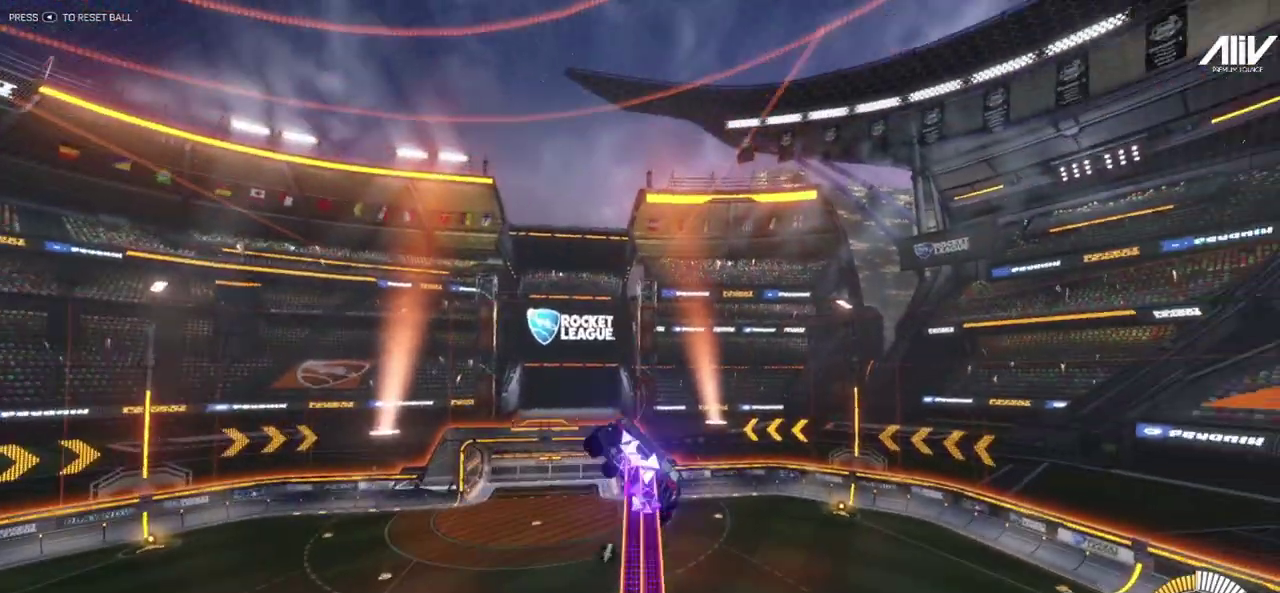
{"buttons": ["X", "R1"], "left_stick": "right", "events": []}
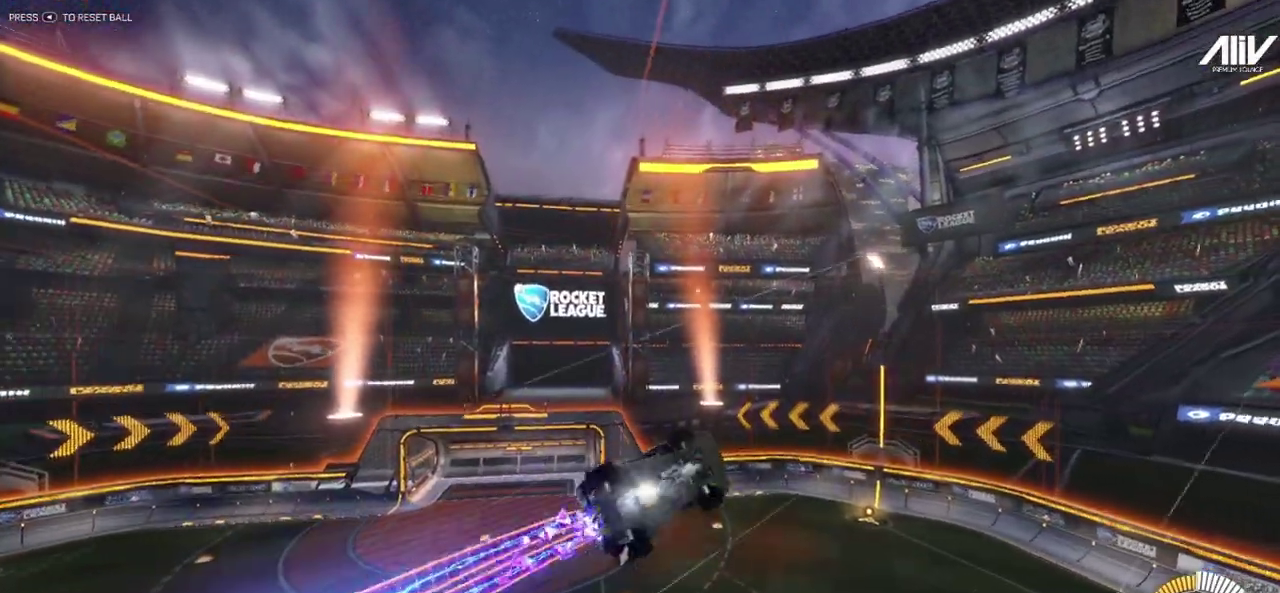
{"buttons": ["L1"], "left_stick": "left", "events": [[117, "left_stick", "down-right"], [167, "left_stick", "center"], [350, "left_stick", "left"], [367, "X", "up"], [383, "R1", "up"], [400, "L1", "down"]]}
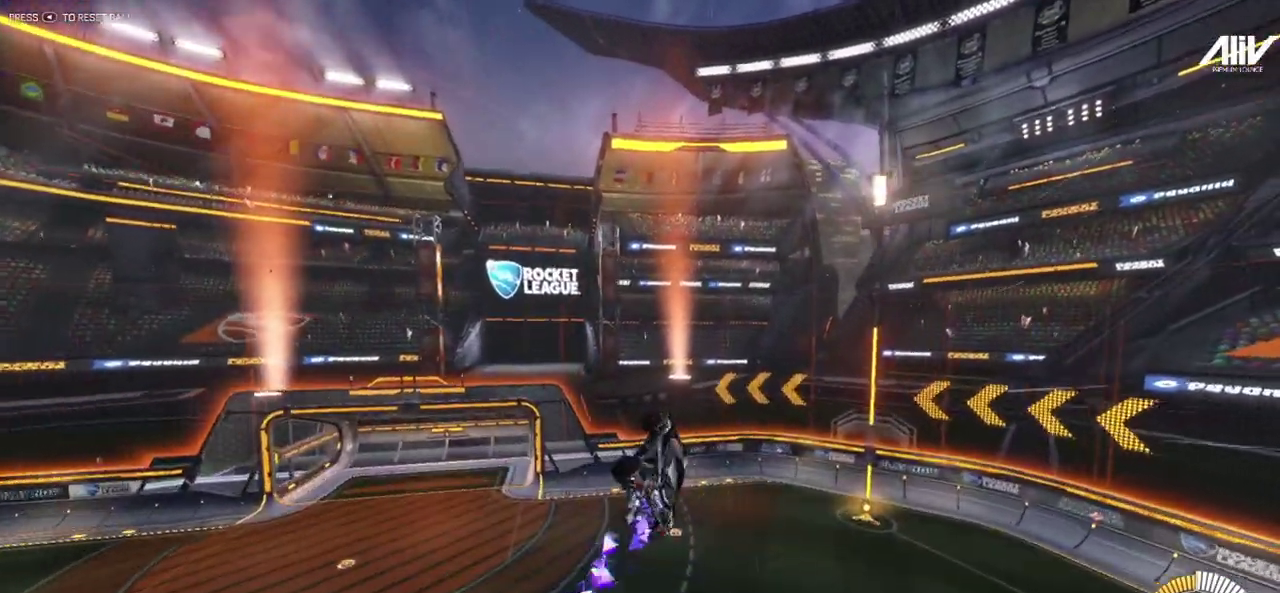
{"buttons": [], "left_stick": "down-right", "events": [[117, "L1", "up"], [150, "left_stick", "center"], [400, "left_stick", "down-right"]]}
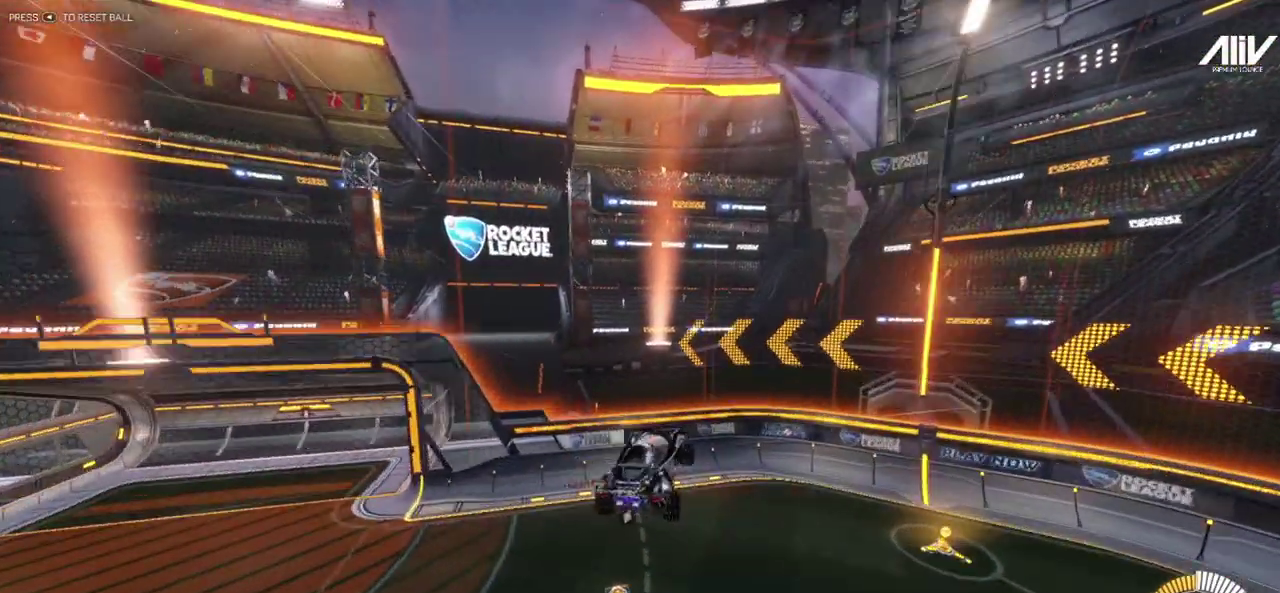
{"buttons": [], "left_stick": "down-right", "events": []}
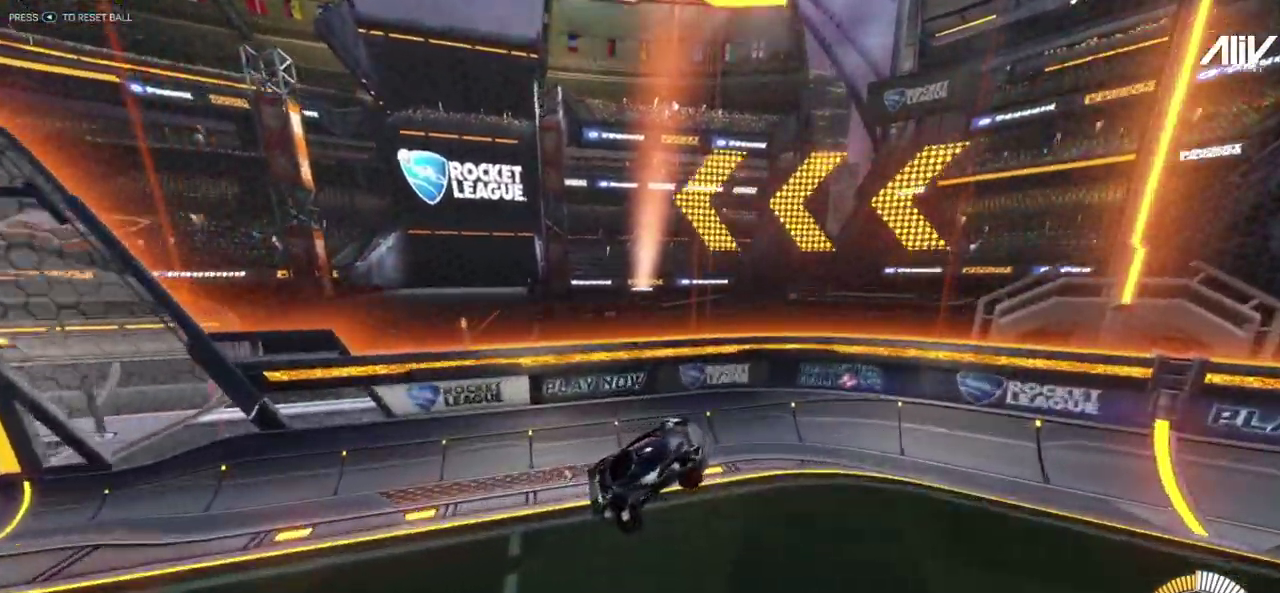
{"buttons": ["R2"], "left_stick": "down-right", "events": [[50, "left_stick", "center"], [283, "R2", "down"], [467, "left_stick", "down-right"]]}